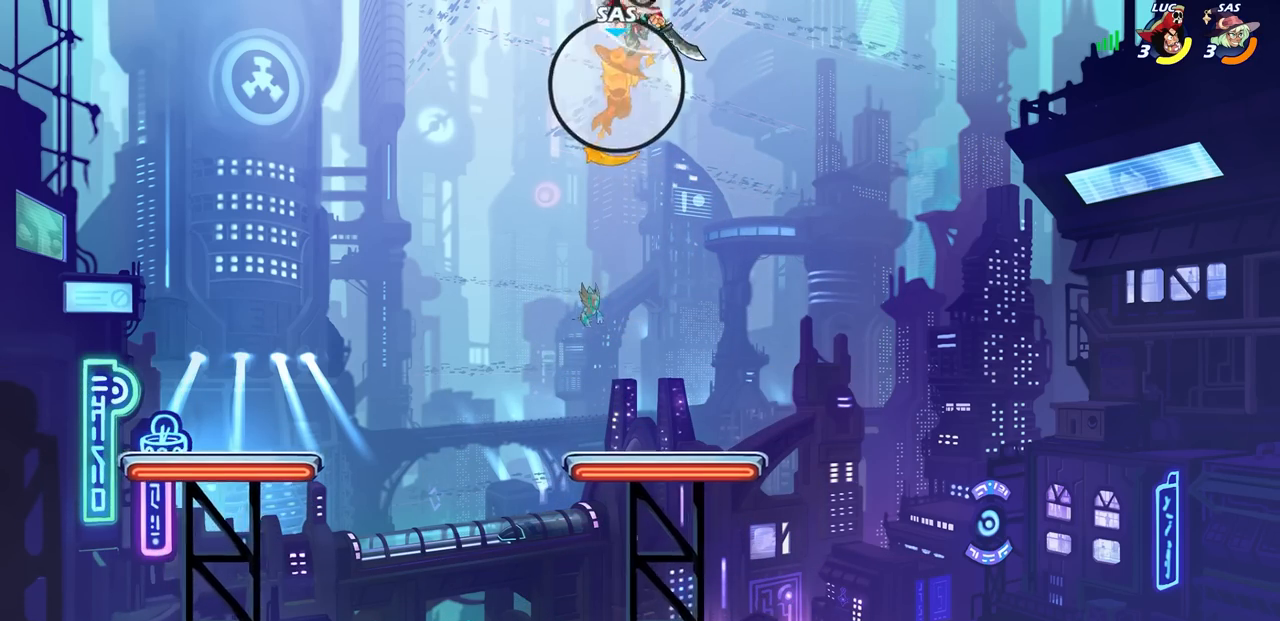
Gameplay with a controller (PlayStation layout); each line is a JSON object with the inputs held at the frame after it. "events" lists button and stick changes between this image and that frame as [ms after this image, input, new state], when the widget could be followed in between.
{"buttons": [], "left_stick": "center", "right_stick": "center", "events": [[117, "left_stick", "left"], [317, "left_stick", "center"], [333, "CROSS", "down"], [383, "SQUARE", "down"], [433, "CROSS", "up"], [467, "SQUARE", "up"]]}
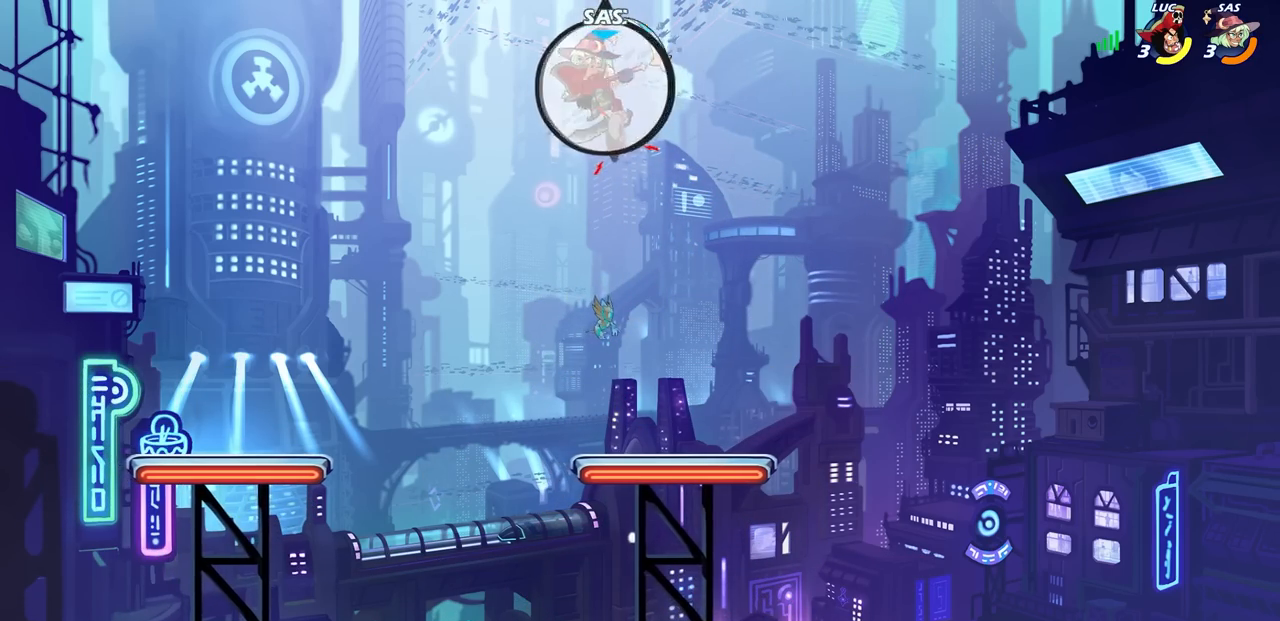
{"buttons": [], "left_stick": "down-left", "right_stick": "center", "events": [[250, "left_stick", "left"], [433, "left_stick", "down-left"]]}
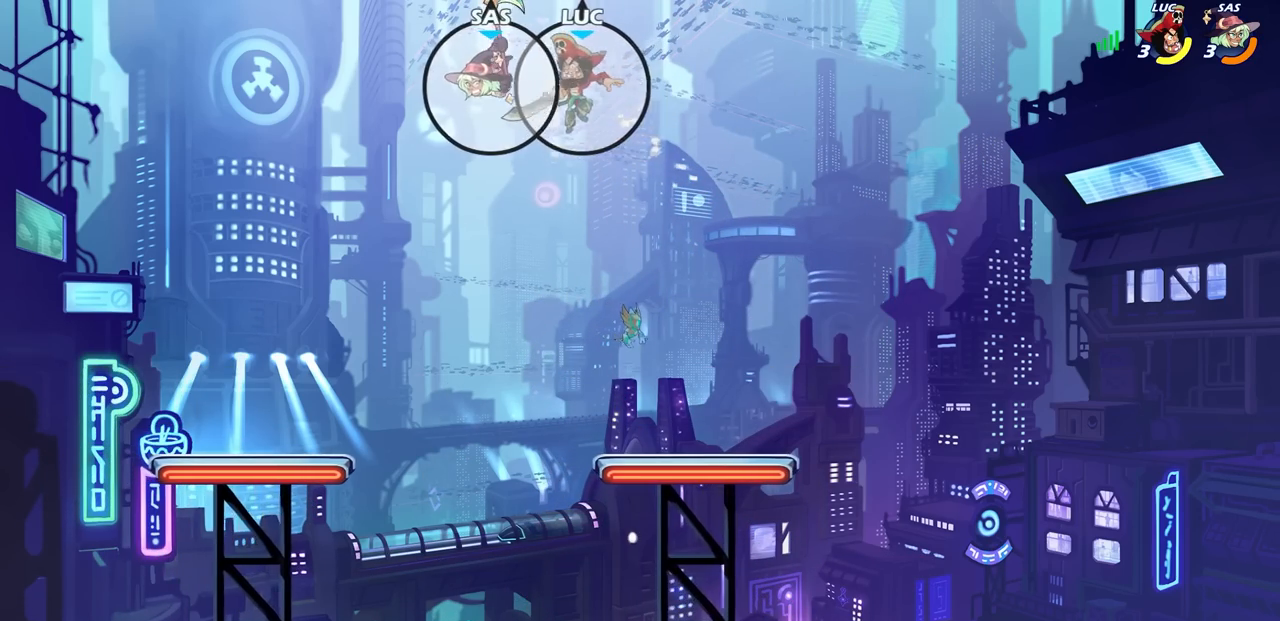
{"buttons": [], "left_stick": "center", "right_stick": "center", "events": [[200, "left_stick", "down"], [217, "R2", "down"], [233, "CIRCLE", "down"], [333, "CIRCLE", "up"], [333, "R2", "up"], [350, "left_stick", "center"]]}
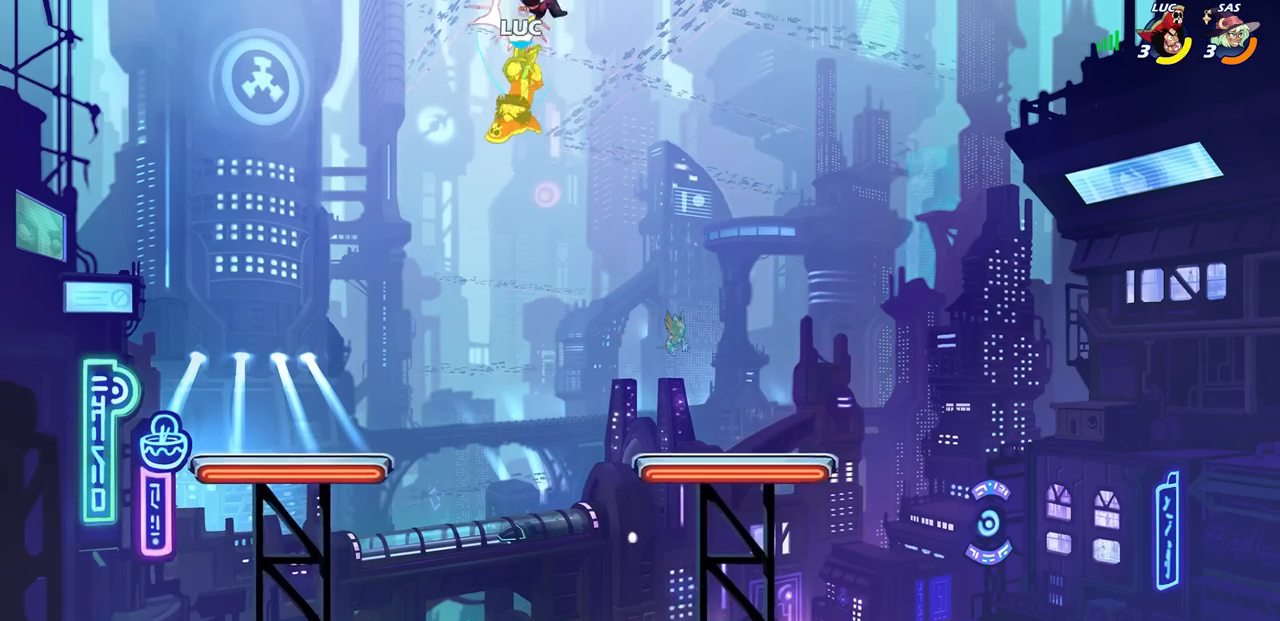
{"buttons": [], "left_stick": "center", "right_stick": "center", "events": [[283, "left_stick", "up"], [350, "CIRCLE", "down"], [350, "left_stick", "center"], [367, "CROSS", "down"], [433, "CIRCLE", "up"], [433, "SQUARE", "down"], [450, "CROSS", "up"], [450, "right_stick", "down-left"], [467, "SQUARE", "up"], [500, "right_stick", "center"]]}
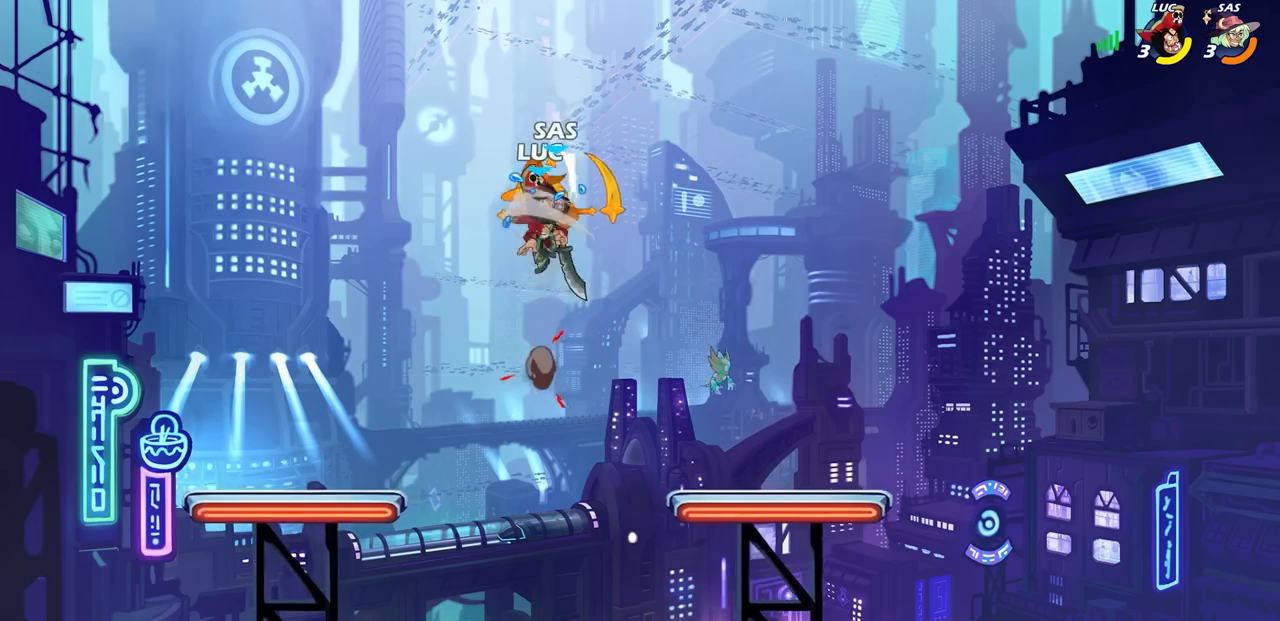
{"buttons": [], "left_stick": "center", "right_stick": "center", "events": []}
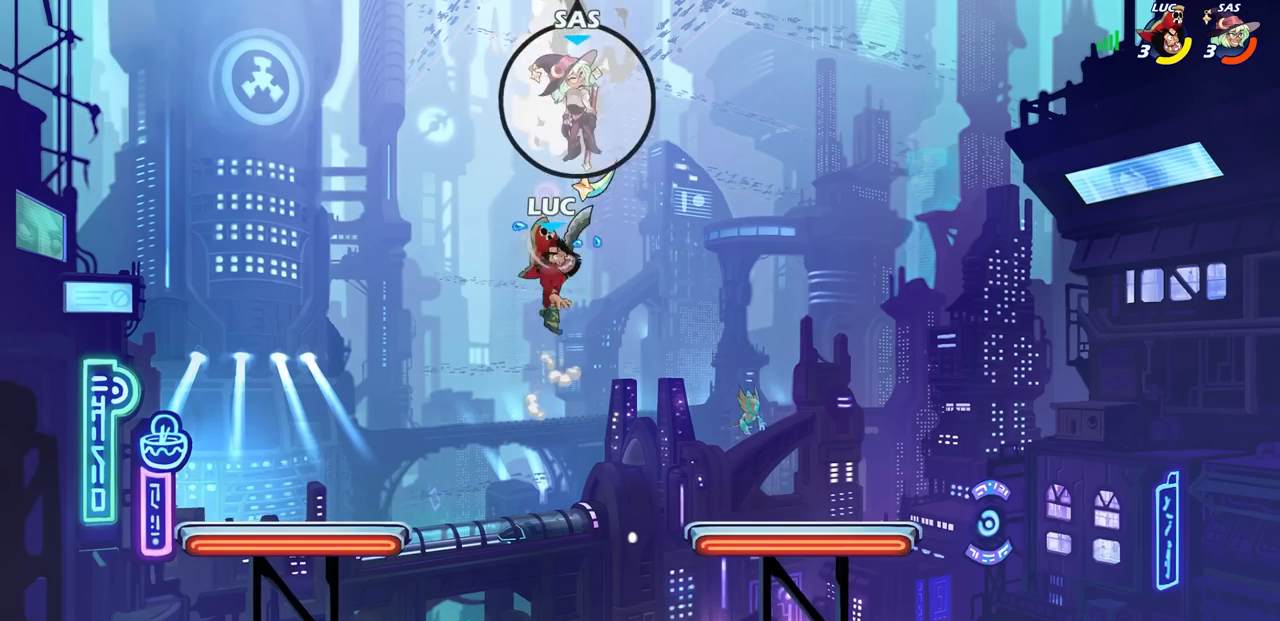
{"buttons": [], "left_stick": "down", "right_stick": "center", "events": [[200, "left_stick", "down"]]}
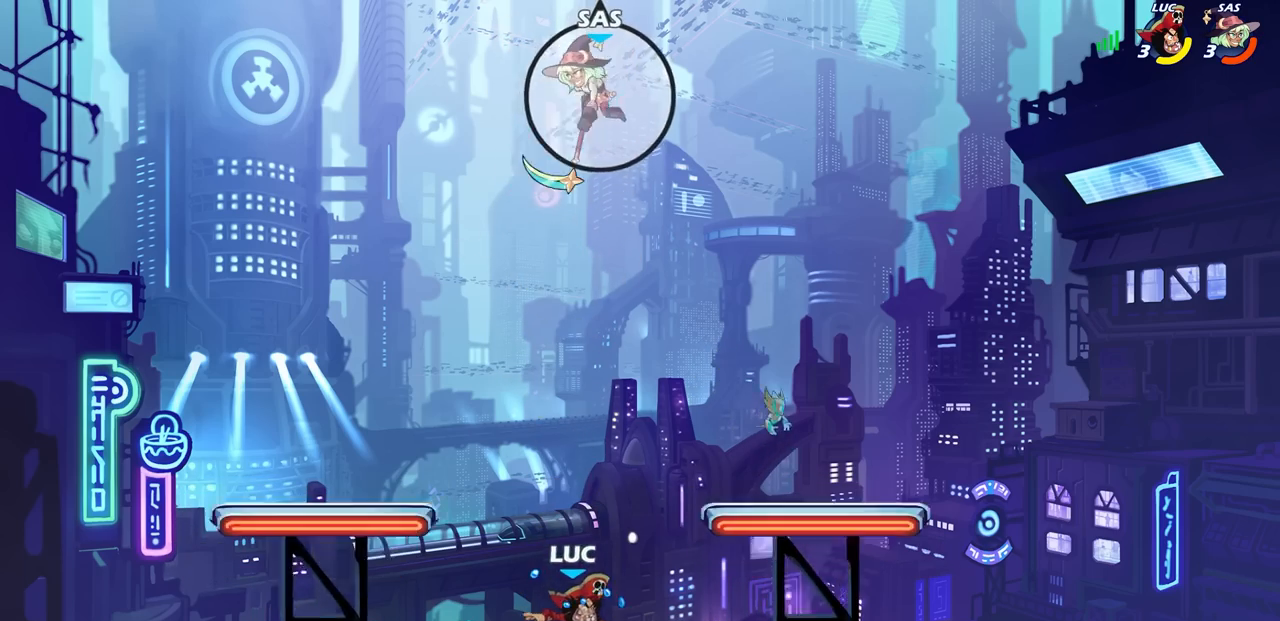
{"buttons": ["CROSS"], "left_stick": "center", "right_stick": "center", "events": [[150, "CROSS", "down"], [200, "left_stick", "center"], [283, "CROSS", "up"], [350, "left_stick", "right"], [383, "CROSS", "down"], [483, "left_stick", "center"]]}
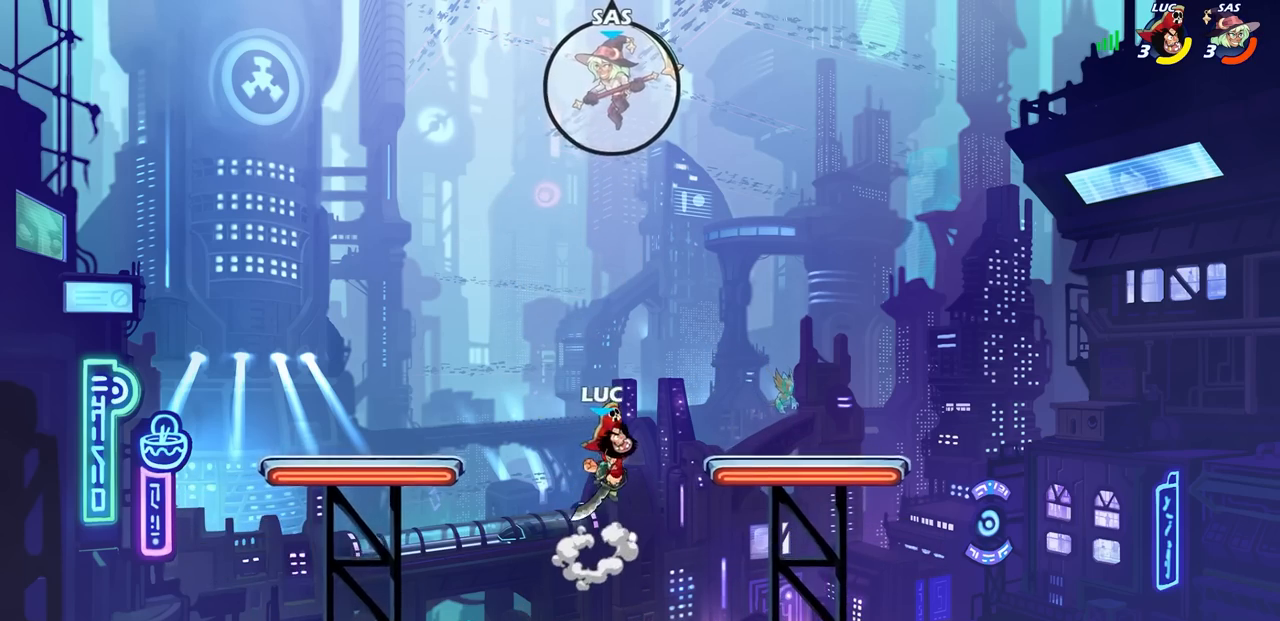
{"buttons": [], "left_stick": "center", "right_stick": "center", "events": [[17, "CROSS", "up"], [100, "CROSS", "down"], [183, "CIRCLE", "down"], [200, "CROSS", "up"], [317, "CIRCLE", "up"]]}
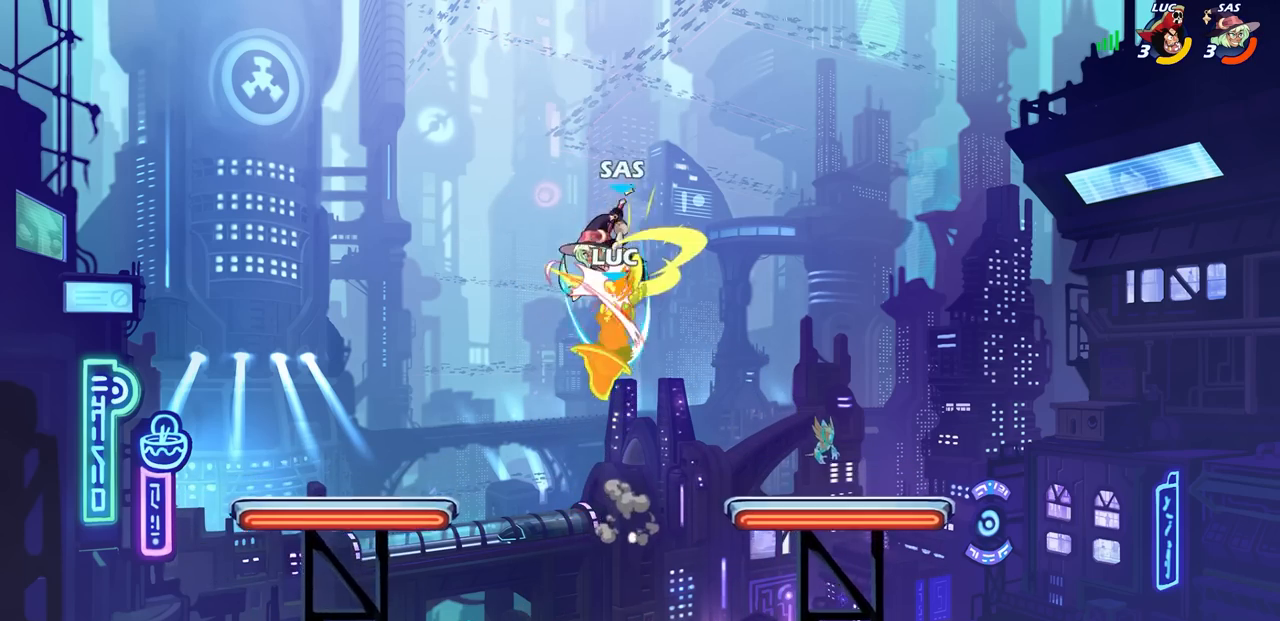
{"buttons": ["SQUARE", "R1", "R2"], "left_stick": "center", "right_stick": "center", "events": [[350, "R2", "down"], [433, "SQUARE", "down"], [467, "R1", "down"]]}
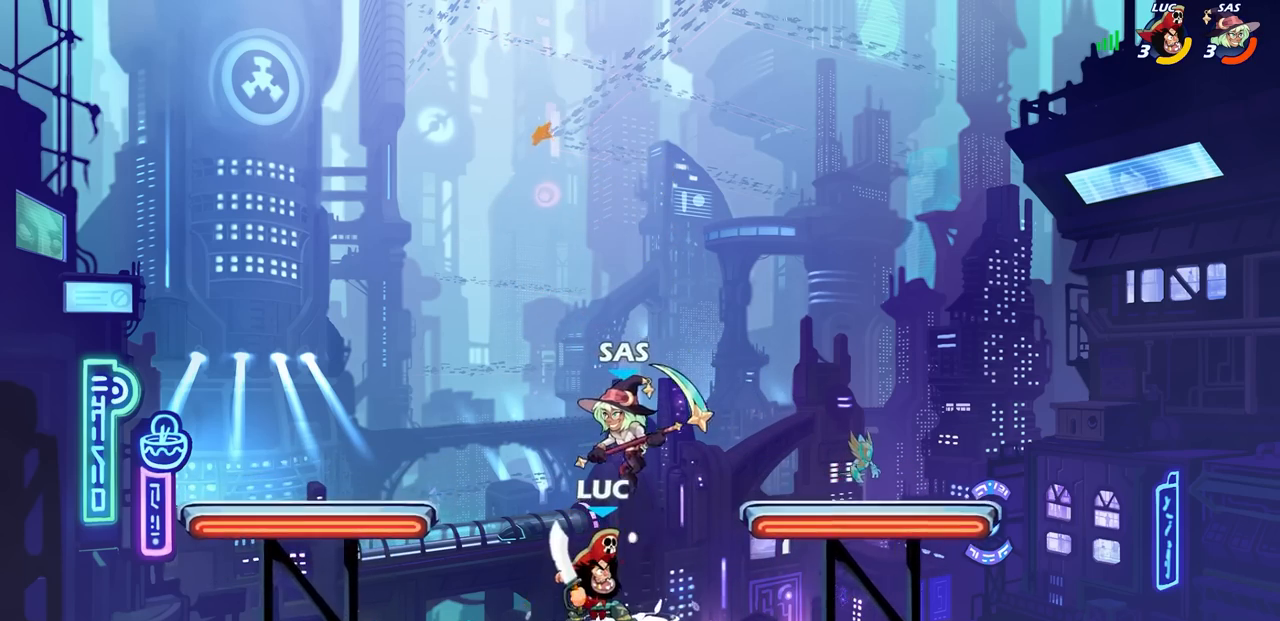
{"buttons": ["SQUARE"], "left_stick": "center", "right_stick": "center", "events": [[17, "R1", "up"], [33, "R2", "up"], [33, "SQUARE", "up"], [117, "SQUARE", "down"], [200, "SQUARE", "up"], [300, "SQUARE", "down"], [367, "SQUARE", "up"], [467, "SQUARE", "down"]]}
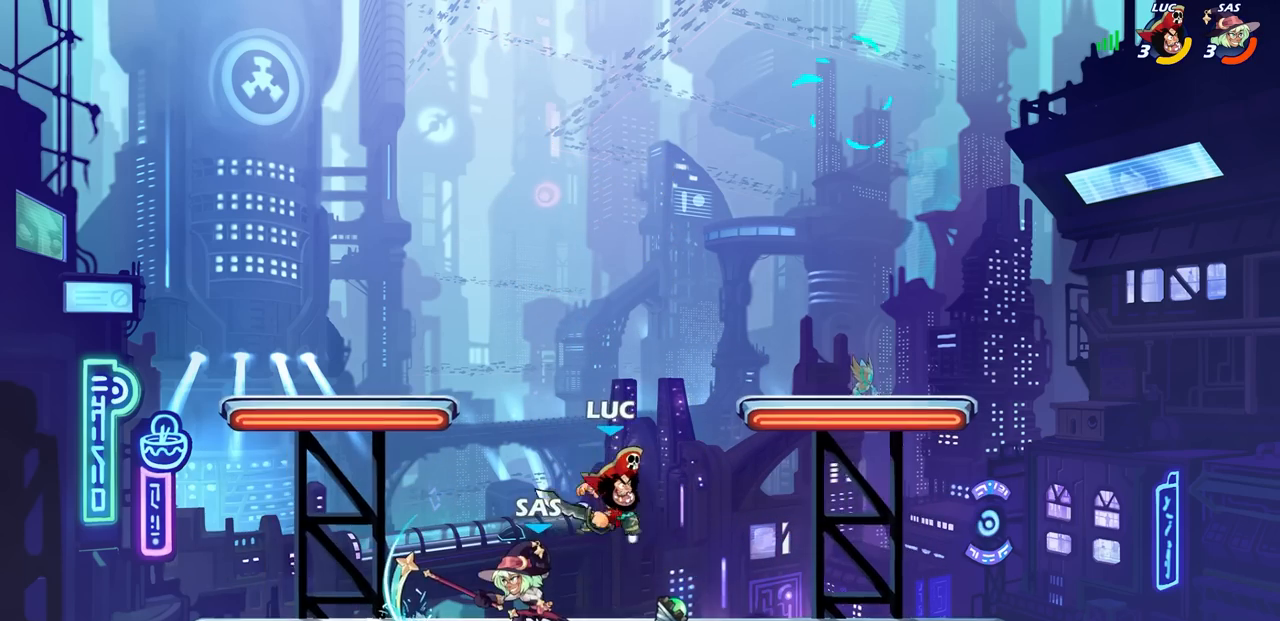
{"buttons": ["SQUARE"], "left_stick": "center", "right_stick": "center", "events": [[17, "R1", "down"], [67, "R1", "up"], [67, "SQUARE", "up"], [100, "left_stick", "left"], [217, "SQUARE", "down"], [250, "left_stick", "center"], [300, "SQUARE", "up"], [433, "SQUARE", "down"]]}
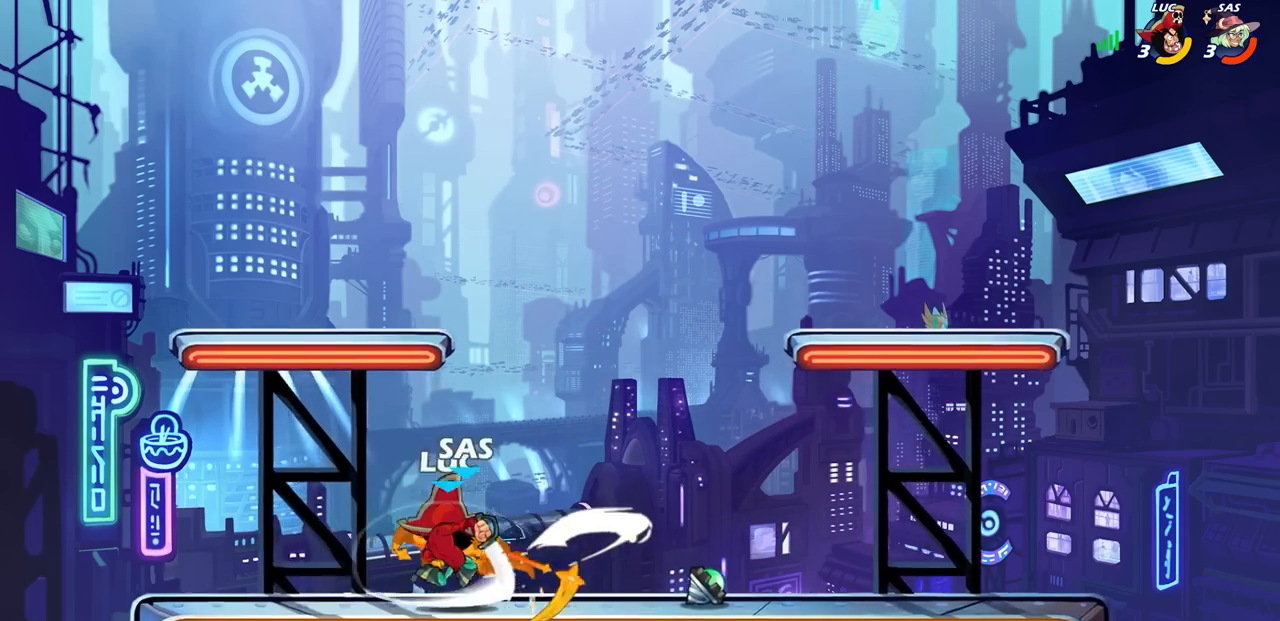
{"buttons": [], "left_stick": "center", "right_stick": "center", "events": [[17, "SQUARE", "up"], [267, "left_stick", "left"], [333, "R2", "down"], [367, "SQUARE", "down"], [433, "R2", "up"], [433, "SQUARE", "up"], [433, "left_stick", "center"]]}
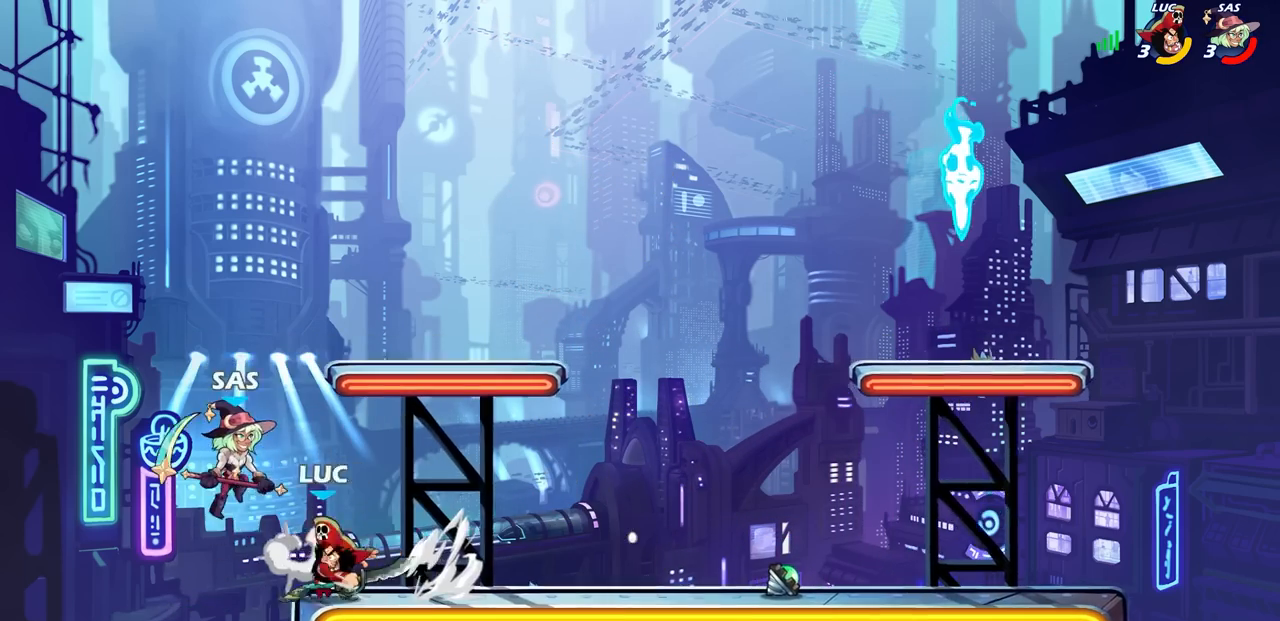
{"buttons": ["CROSS"], "left_stick": "right", "right_stick": "center", "events": [[367, "left_stick", "right"], [467, "CROSS", "down"]]}
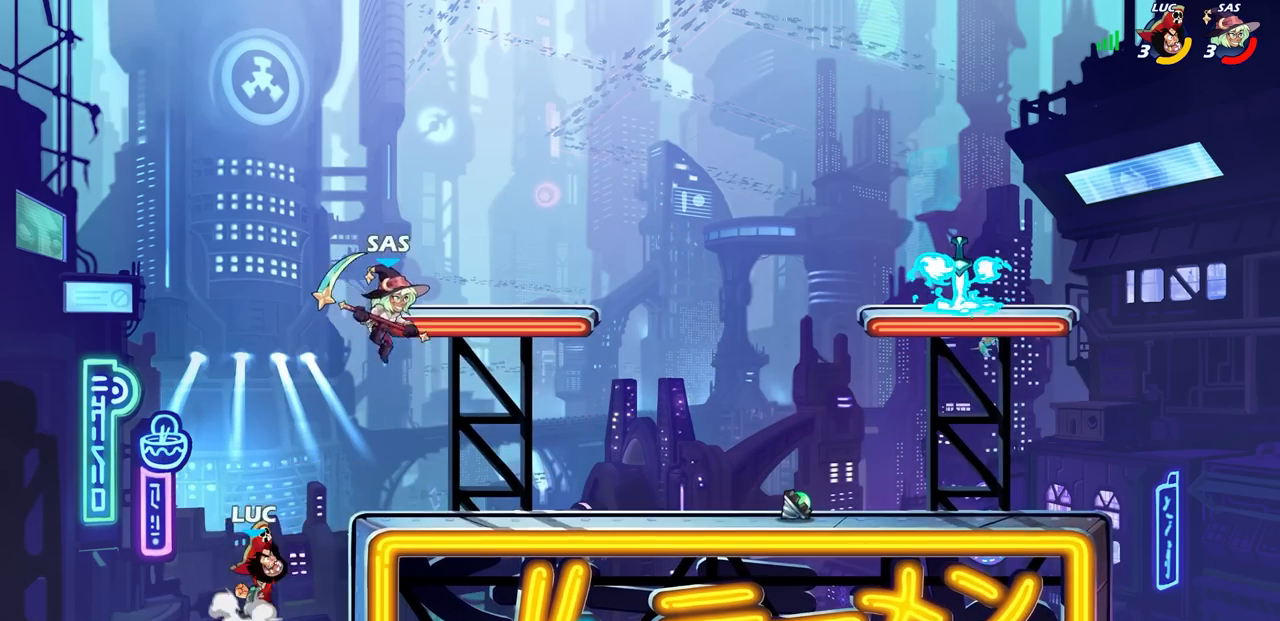
{"buttons": [], "left_stick": "center", "right_stick": "center", "events": [[67, "CROSS", "up"], [117, "SQUARE", "down"], [200, "L1", "down"], [217, "SQUARE", "up"], [300, "L1", "up"], [467, "left_stick", "center"]]}
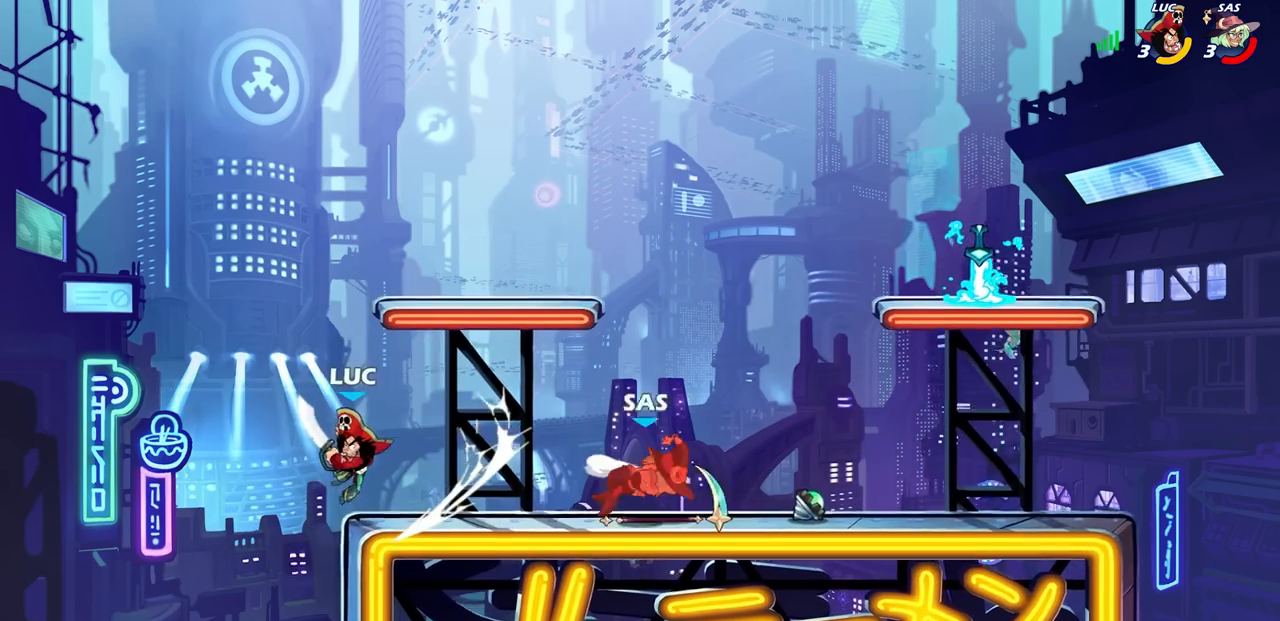
{"buttons": [], "left_stick": "right", "right_stick": "center", "events": [[167, "left_stick", "right"], [283, "R2", "down"], [500, "R2", "up"]]}
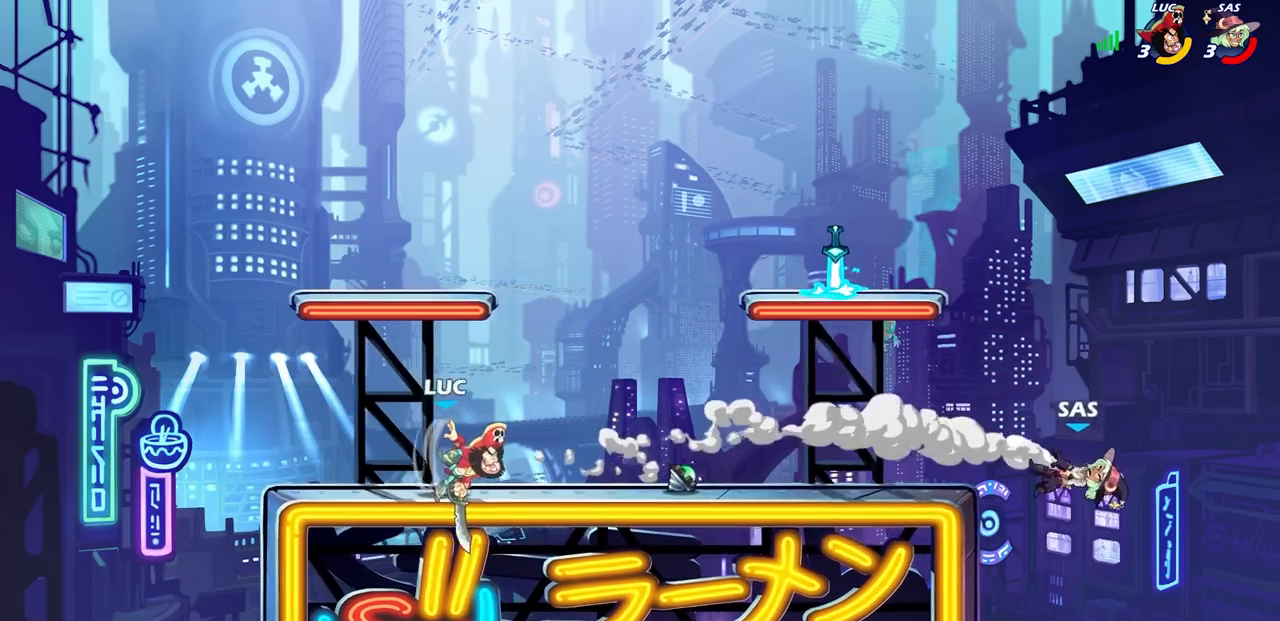
{"buttons": ["CIRCLE", "R2"], "left_stick": "center", "right_stick": "center", "events": [[400, "R2", "down"], [450, "left_stick", "center"], [467, "CIRCLE", "down"]]}
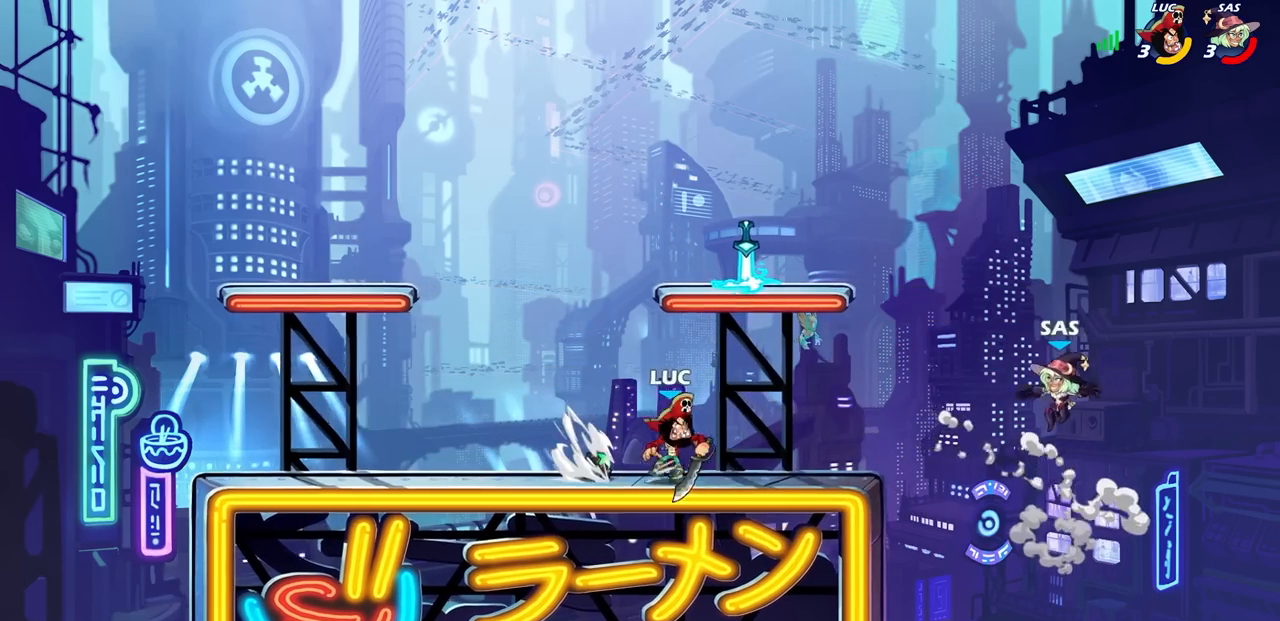
{"buttons": [], "left_stick": "center", "right_stick": "center", "events": [[17, "R2", "up"], [183, "CIRCLE", "up"]]}
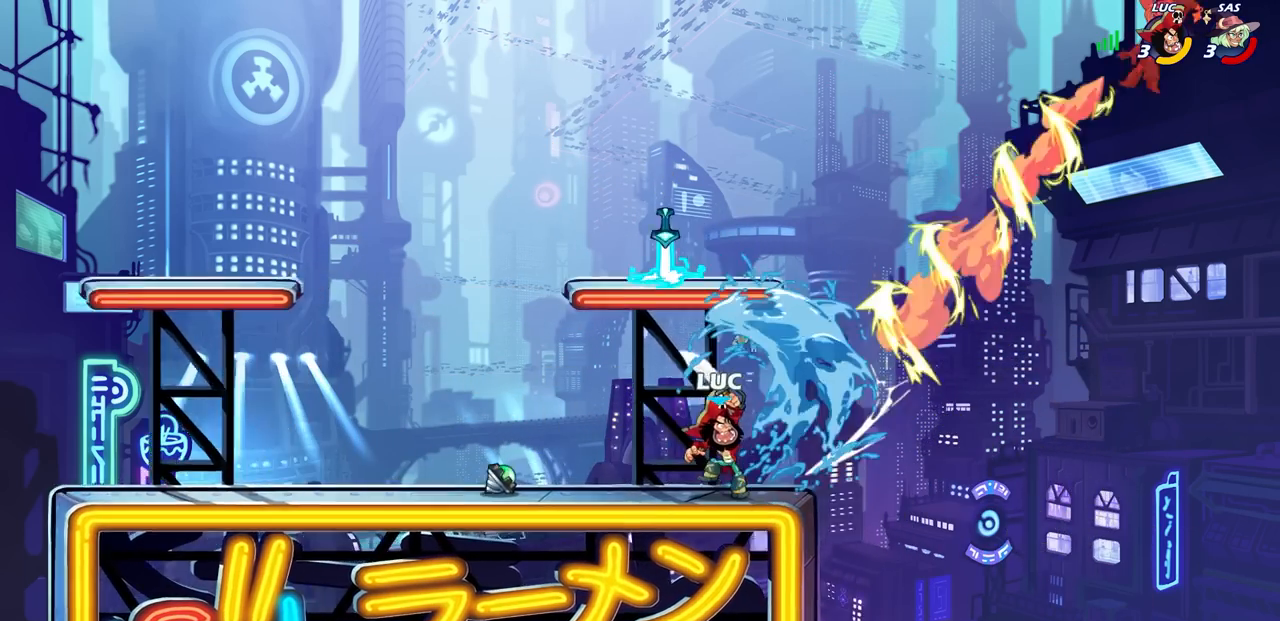
{"buttons": ["CROSS"], "left_stick": "left", "right_stick": "center", "events": [[367, "left_stick", "left"], [483, "CROSS", "down"]]}
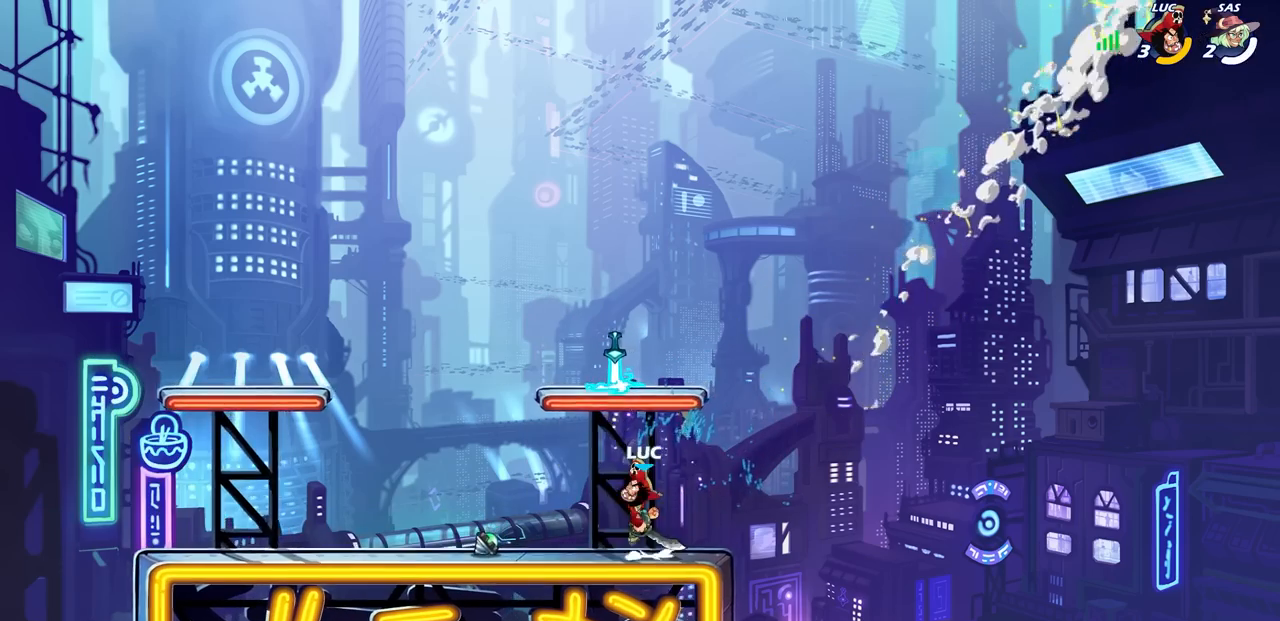
{"buttons": ["L1"], "left_stick": "right", "right_stick": "center", "events": [[150, "CROSS", "up"], [283, "CROSS", "down"], [367, "R1", "down"], [400, "CROSS", "up"], [417, "R1", "up"], [483, "left_stick", "right"], [500, "L1", "down"]]}
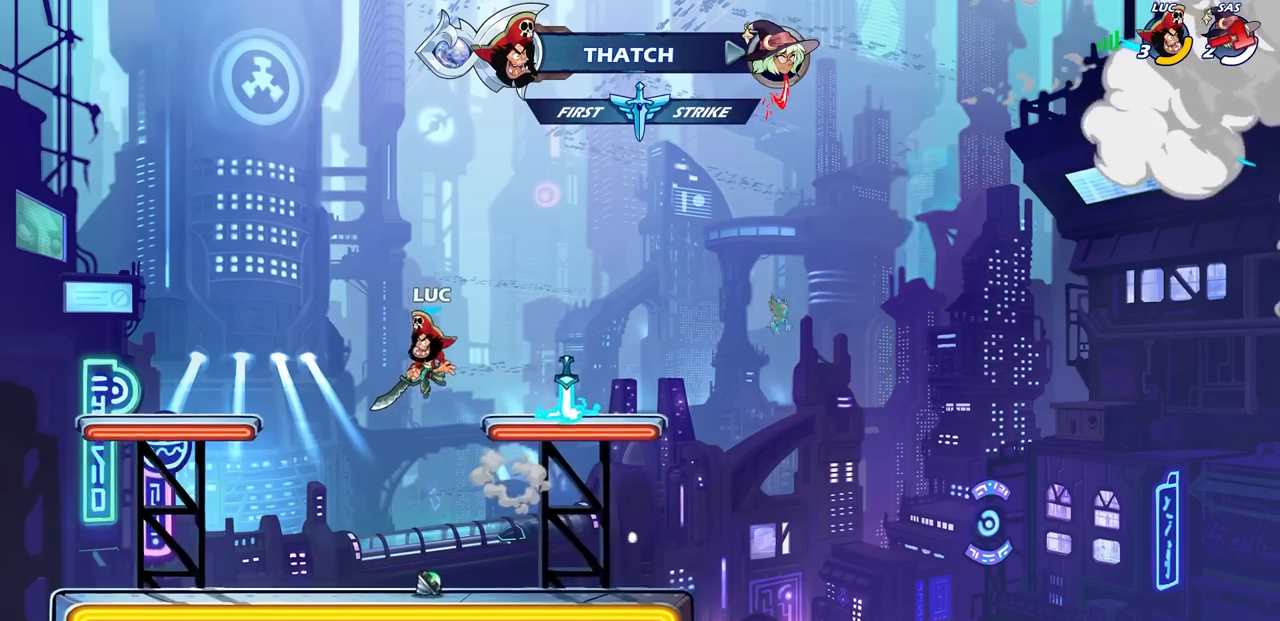
{"buttons": [], "left_stick": "up", "right_stick": "center", "events": [[17, "L1", "up"], [50, "CROSS", "down"], [133, "CROSS", "up"], [183, "left_stick", "up"], [367, "R1", "down"], [500, "R1", "up"]]}
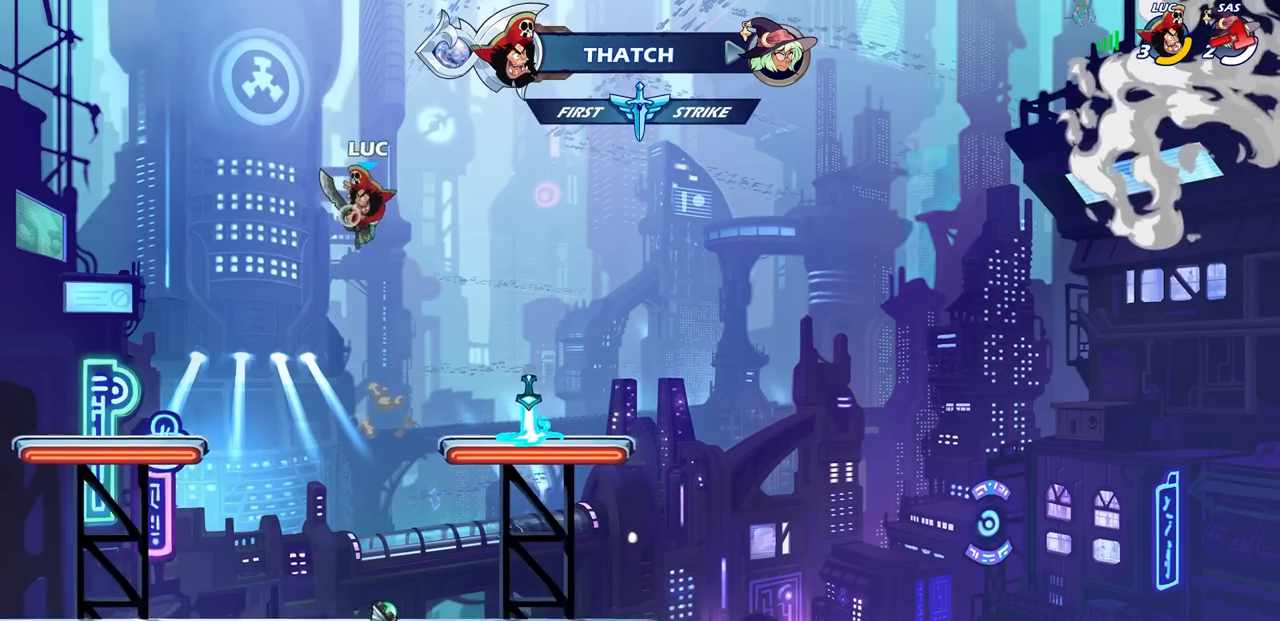
{"buttons": [], "left_stick": "down", "right_stick": "center", "events": [[83, "left_stick", "center"], [383, "left_stick", "down"]]}
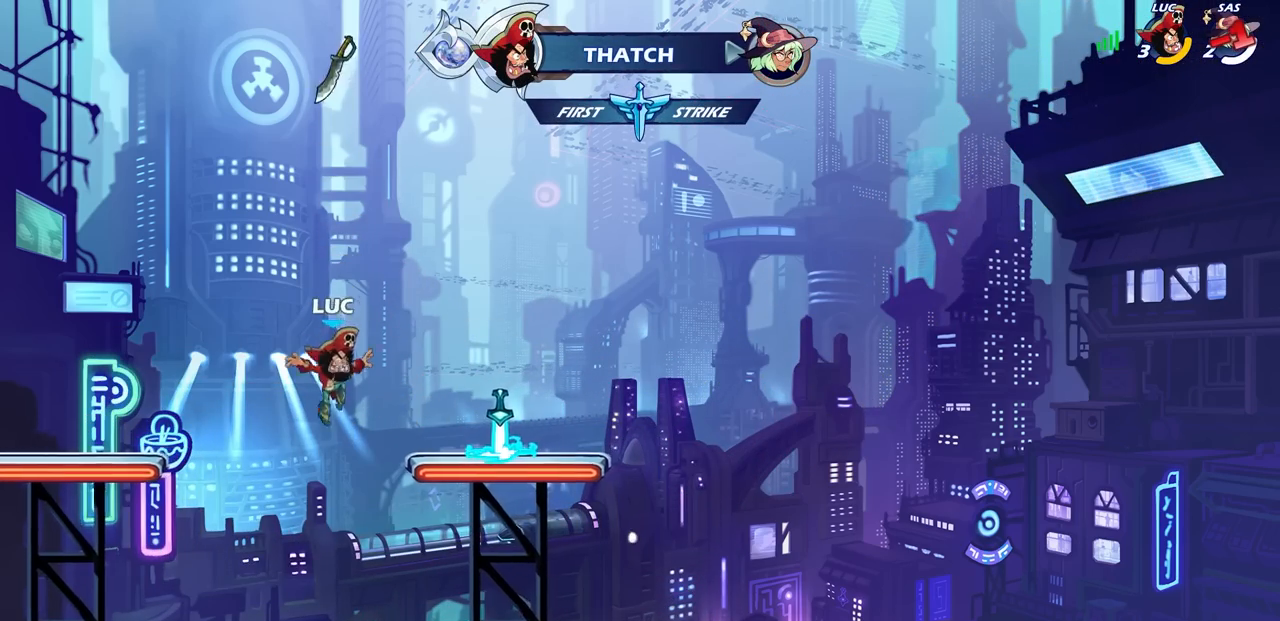
{"buttons": [], "left_stick": "center", "right_stick": "center", "events": [[317, "R1", "down"], [317, "left_stick", "center"], [367, "CROSS", "down"], [450, "R1", "up"], [467, "CROSS", "up"]]}
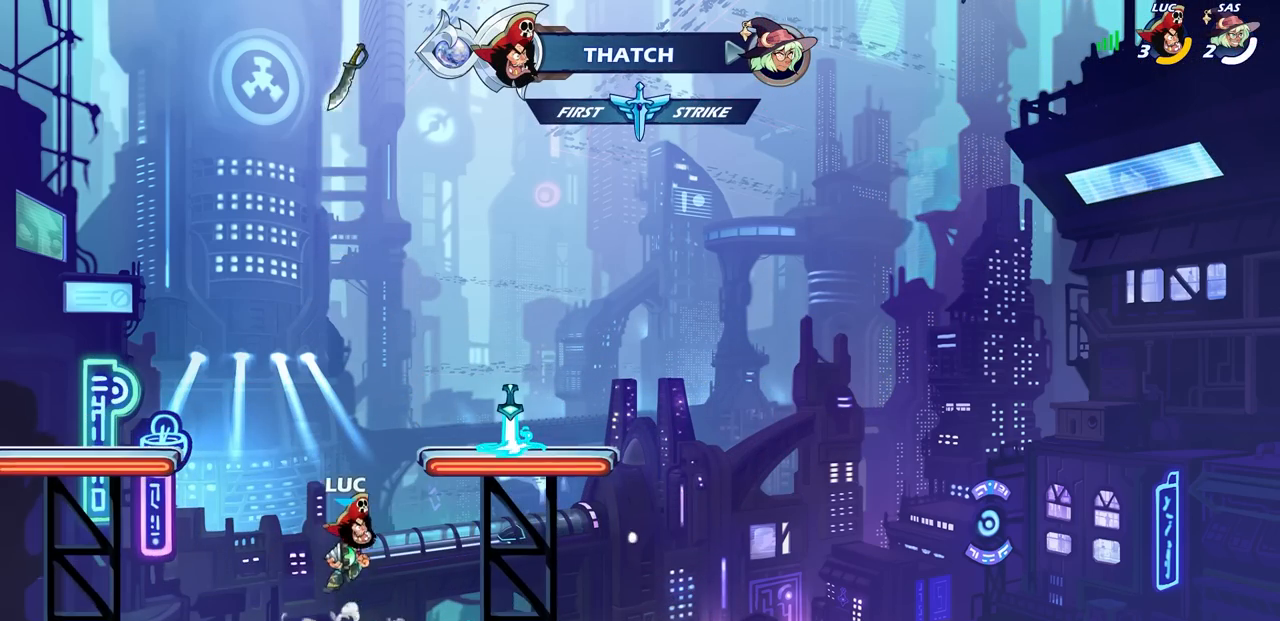
{"buttons": [], "left_stick": "center", "right_stick": "center", "events": [[100, "CROSS", "down"], [150, "left_stick", "down"], [233, "CROSS", "up"], [250, "R1", "down"], [333, "R1", "up"], [417, "left_stick", "center"]]}
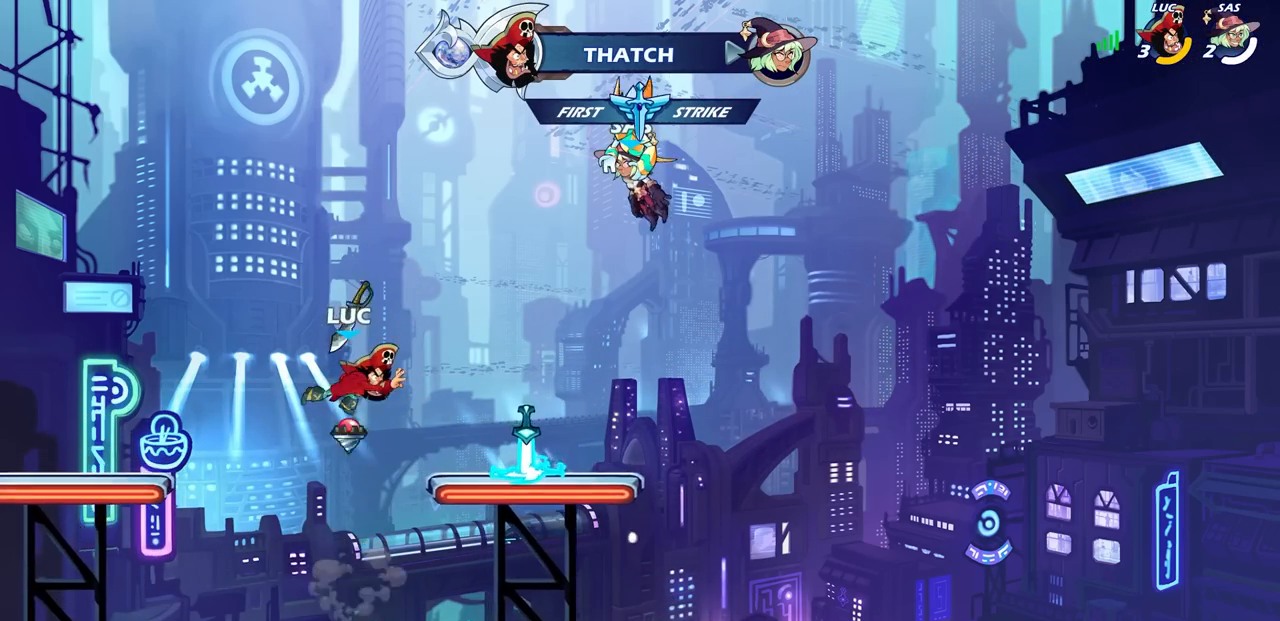
{"buttons": [], "left_stick": "right", "right_stick": "center", "events": [[283, "CROSS", "down"], [450, "CROSS", "up"], [450, "left_stick", "right"]]}
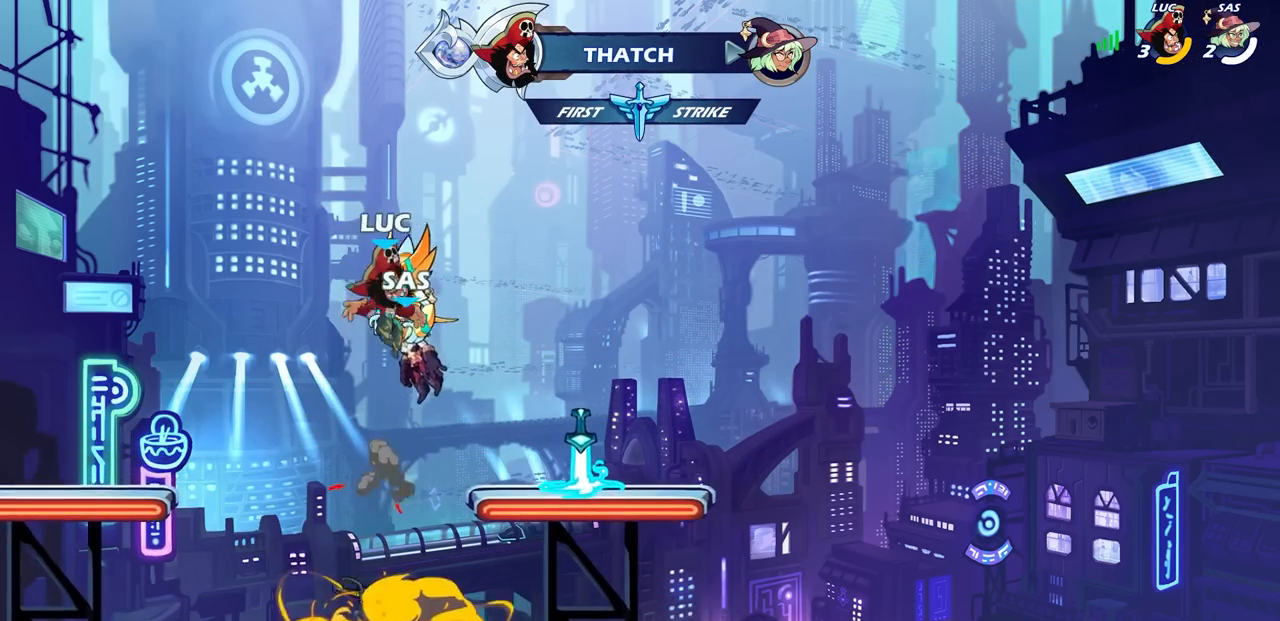
{"buttons": [], "left_stick": "center", "right_stick": "center", "events": [[200, "left_stick", "down-right"], [367, "left_stick", "down-left"], [467, "left_stick", "center"]]}
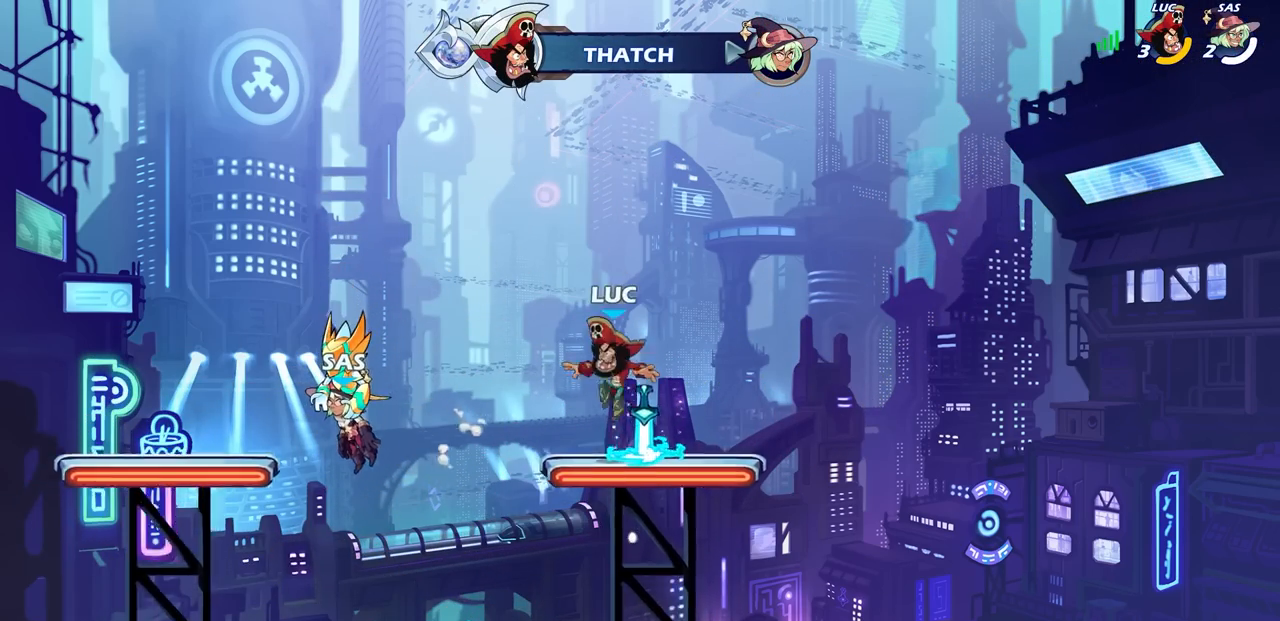
{"buttons": [], "left_stick": "center", "right_stick": "center", "events": [[33, "R1", "down"], [117, "R1", "up"]]}
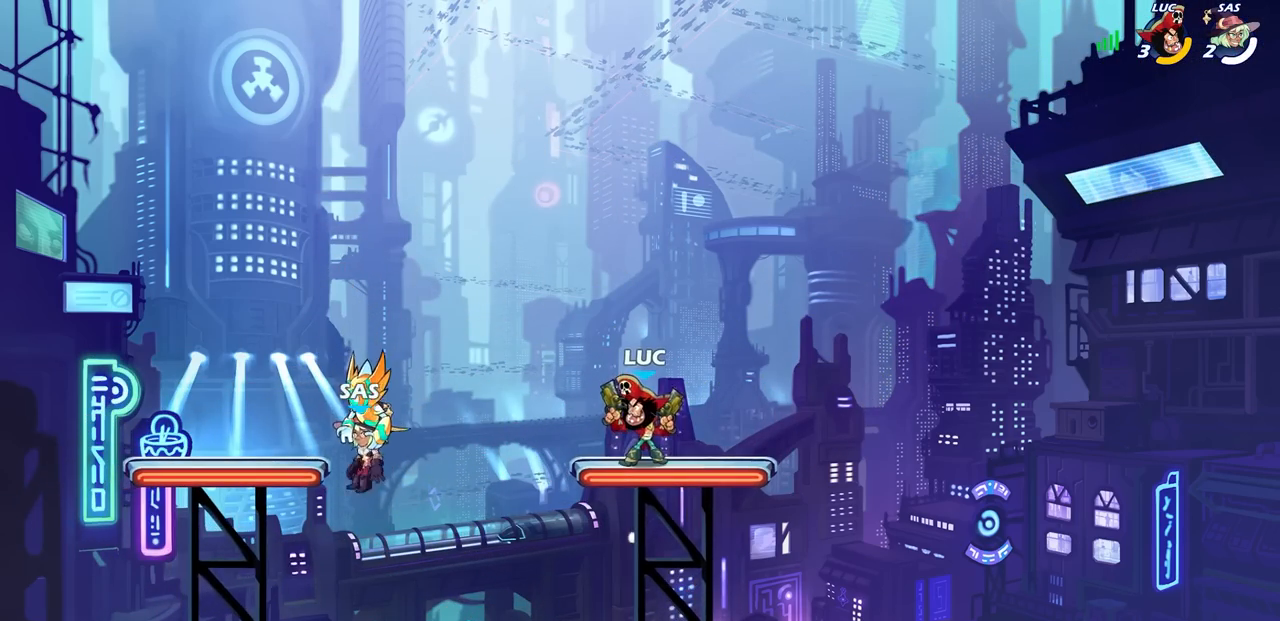
{"buttons": [], "left_stick": "center", "right_stick": "center", "events": [[67, "left_stick", "down"], [100, "CIRCLE", "down"], [167, "CIRCLE", "up"], [183, "left_stick", "center"]]}
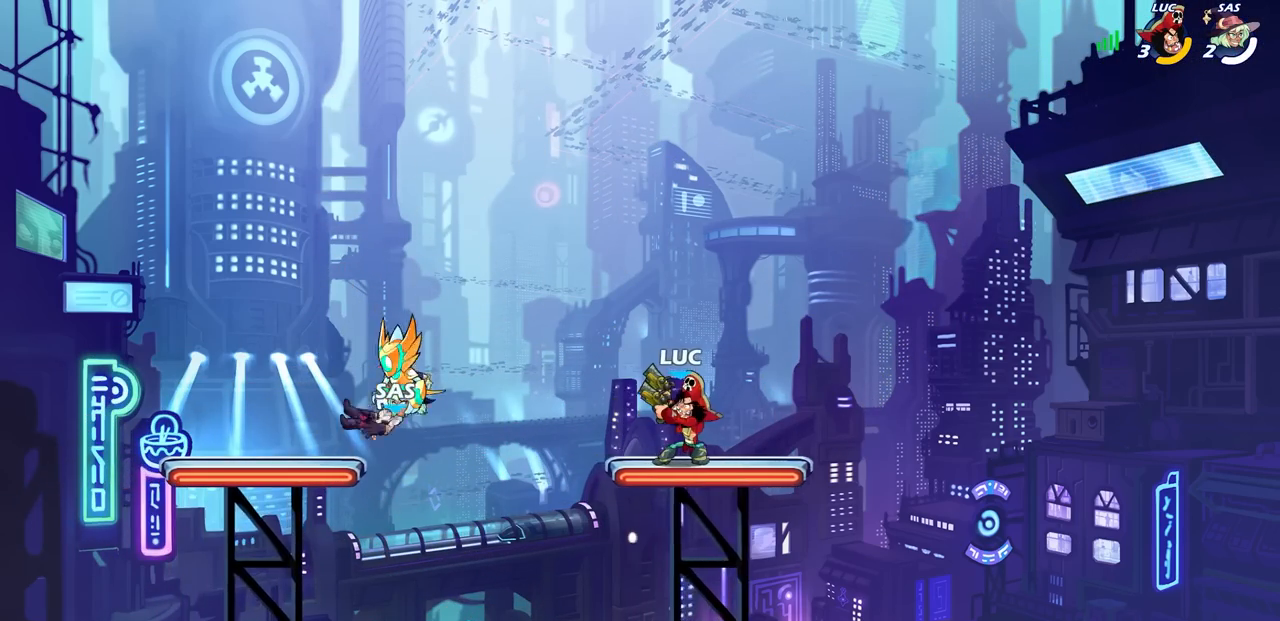
{"buttons": [], "left_stick": "center", "right_stick": "center", "events": []}
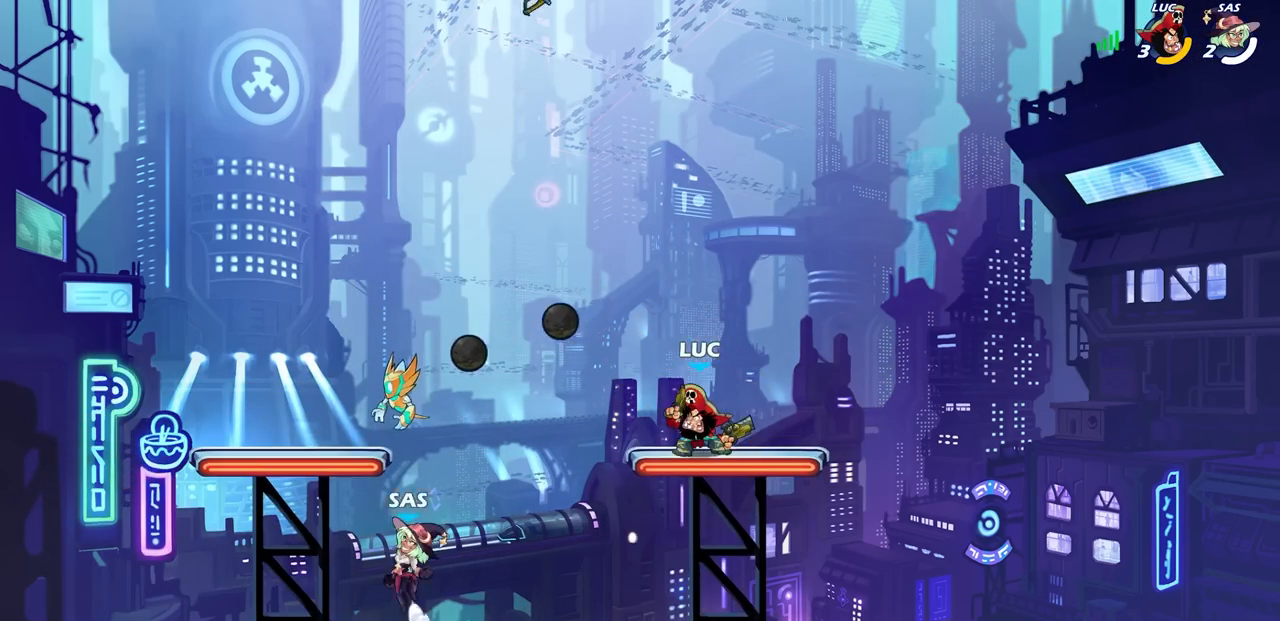
{"buttons": [], "left_stick": "left", "right_stick": "center", "events": [[267, "CROSS", "down"], [417, "left_stick", "left"], [433, "CROSS", "up"]]}
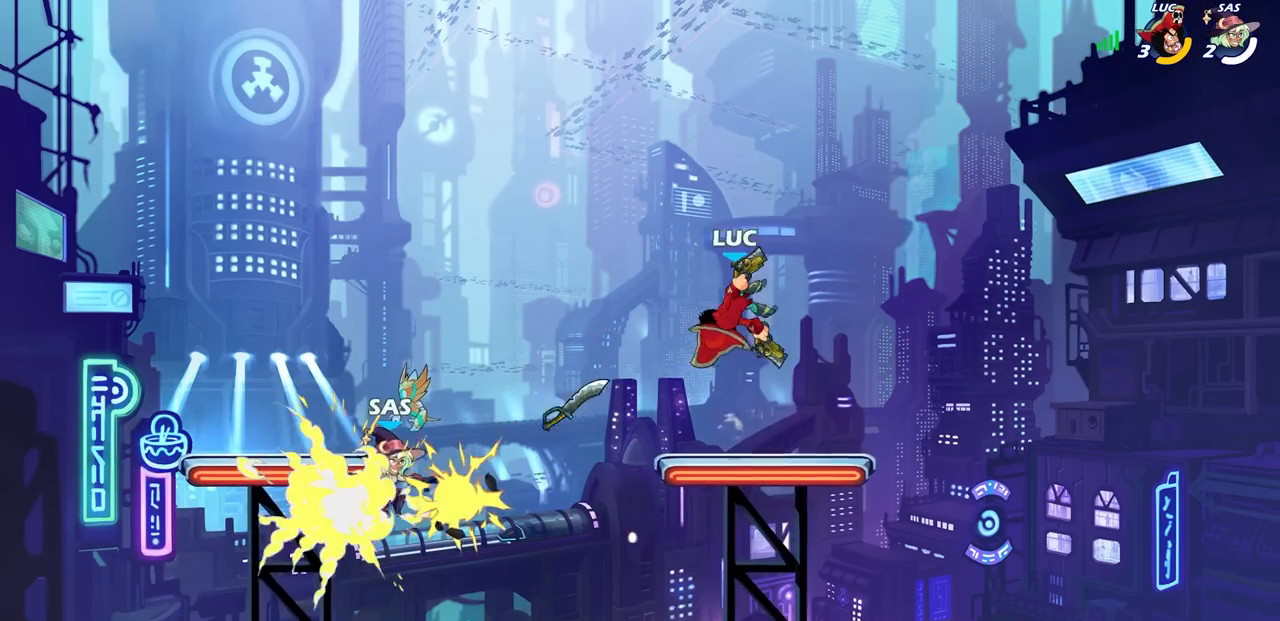
{"buttons": [], "left_stick": "down-left", "right_stick": "center", "events": [[317, "left_stick", "down-left"]]}
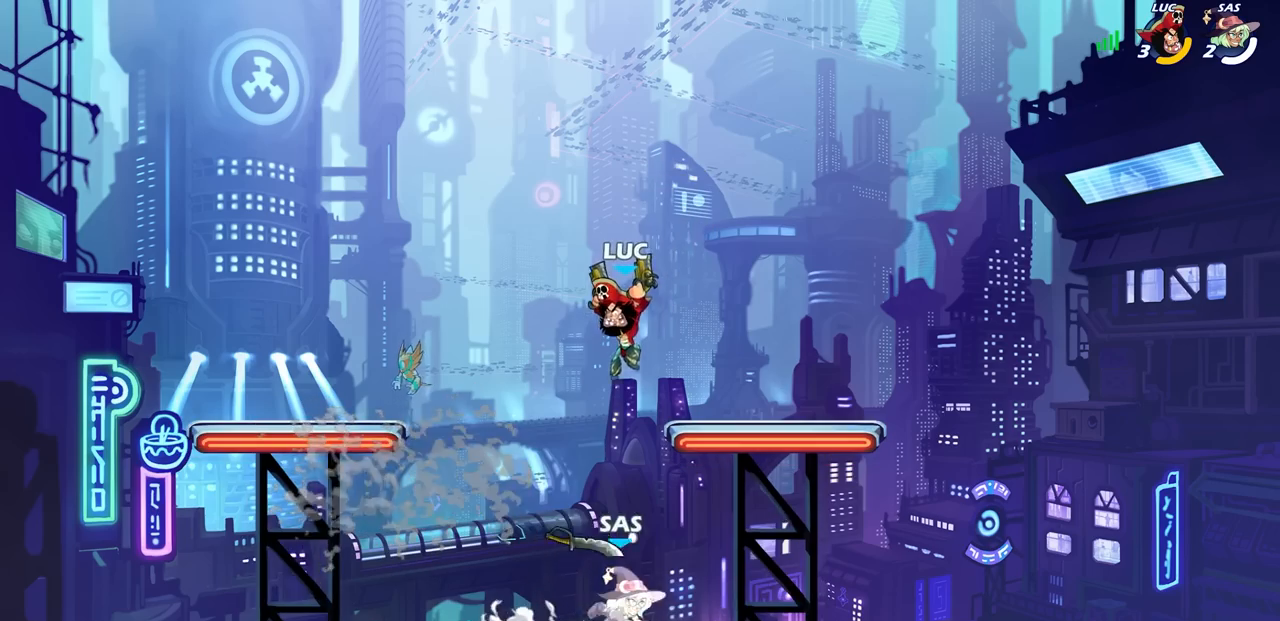
{"buttons": ["R1"], "left_stick": "center", "right_stick": "center", "events": [[133, "left_stick", "right"], [250, "left_stick", "down"], [300, "R2", "down"], [300, "SQUARE", "down"], [317, "R1", "down"], [367, "R1", "up"], [417, "left_stick", "center"], [483, "SQUARE", "up"], [500, "R1", "down"], [500, "R2", "up"]]}